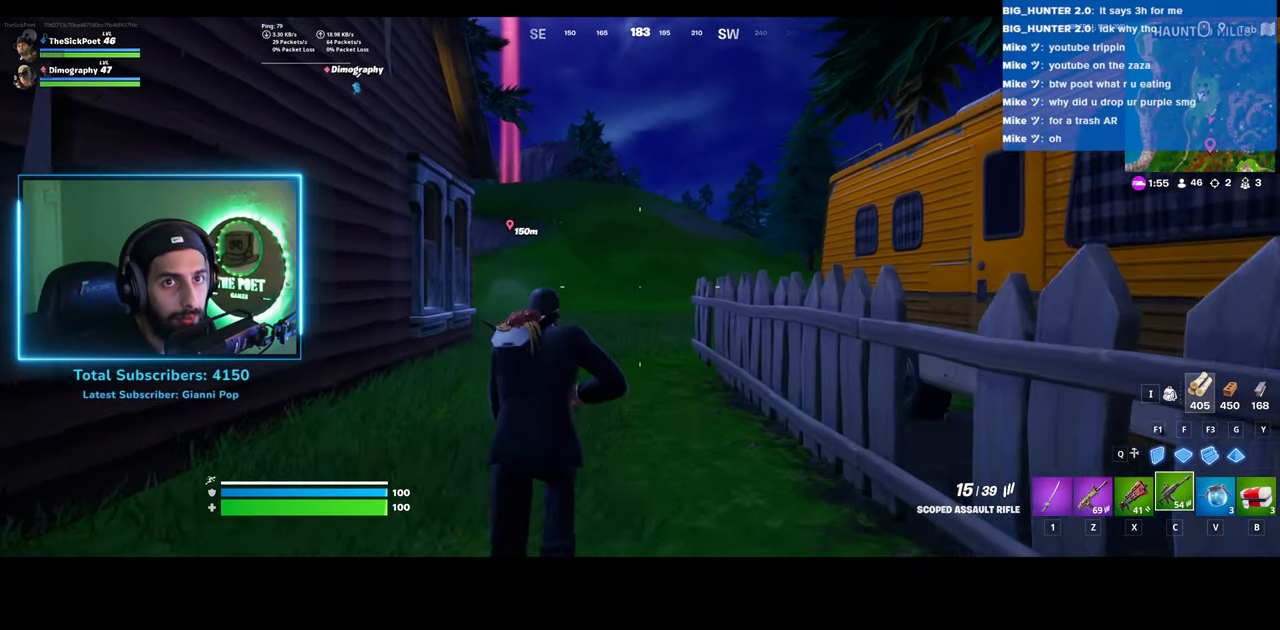
Gameplay with keyboard and mouse; each line is a JSON object with the keys and mouse buttons held at the frame after it. "events" lists presses ("down") and releases ("up") of "a", "ctrl", "d", "e", "q", "s", "shift", "space", "w", "mouse_left", "mouse_wheel", "mouse_right" and "mouse_mb4" between this image and that frame as [ms after this image, input, new state], when the widget could be followed in between. "mouse_left", "mouse_wheel", "mouse_right", "mouse_mb4" = the "left", "wheel", "right", "mb4" buttons of the "mouse" list. No other keys are recorded. "wheel" means that the mouse wheel is clicked or scrolled. Mouse movement is not recorded.
{"keys": ["w"], "mouse": [], "events": [[433, "shift", "up"]]}
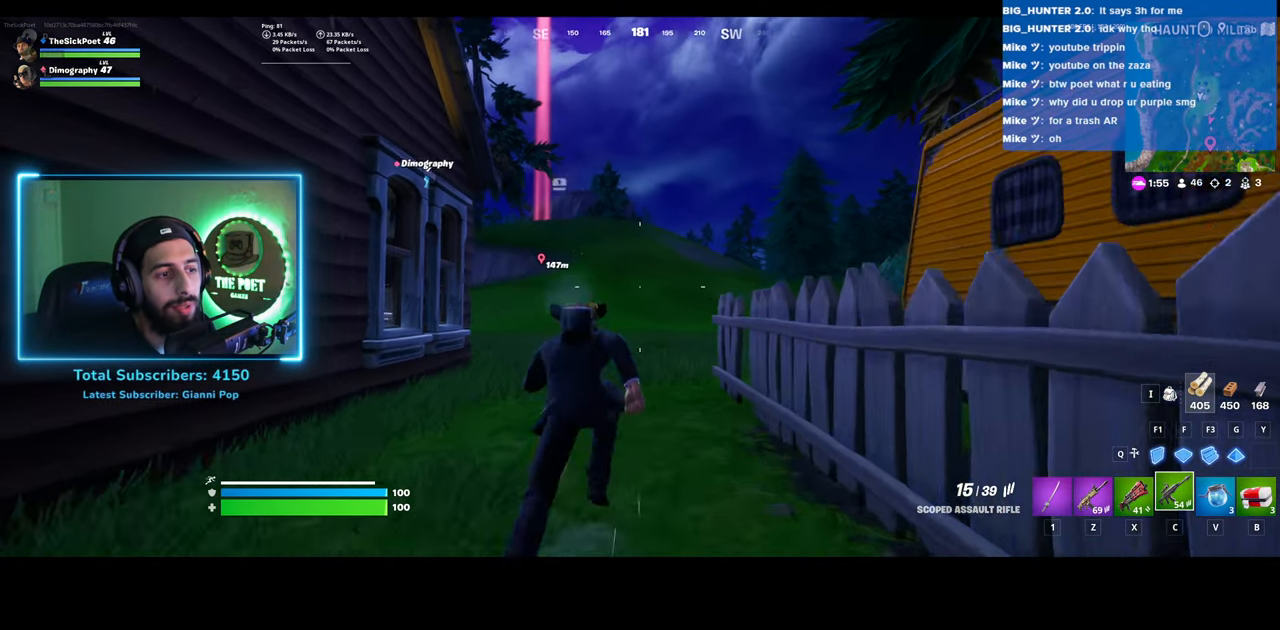
{"keys": ["d", "w"], "mouse": [], "events": [[133, "shift", "down"], [350, "shift", "up"], [483, "d", "down"]]}
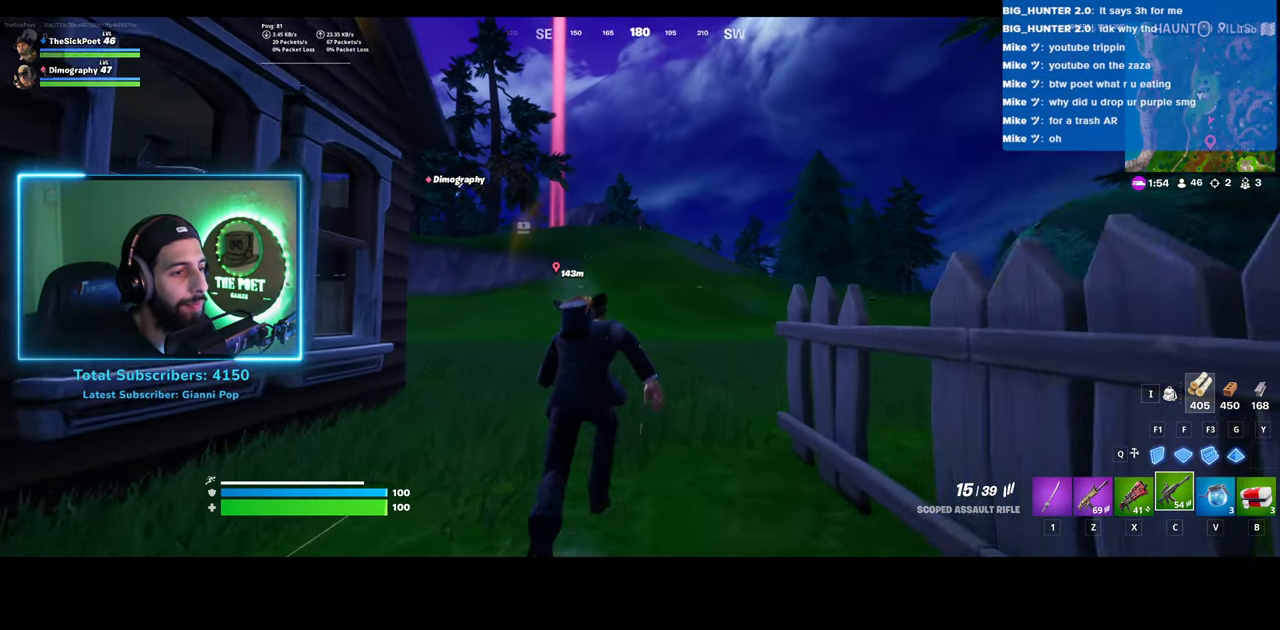
{"keys": ["d"], "mouse": [], "events": [[383, "w", "up"]]}
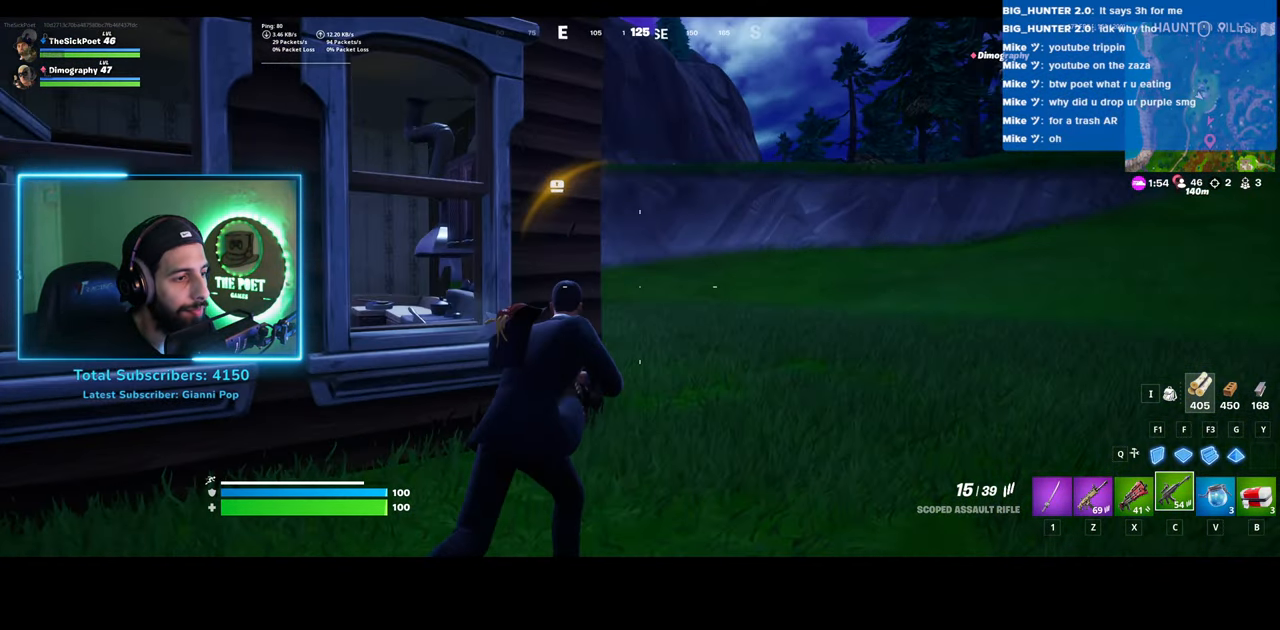
{"keys": ["d", "shift", "w"], "mouse": [], "events": [[100, "w", "down"], [133, "shift", "down"]]}
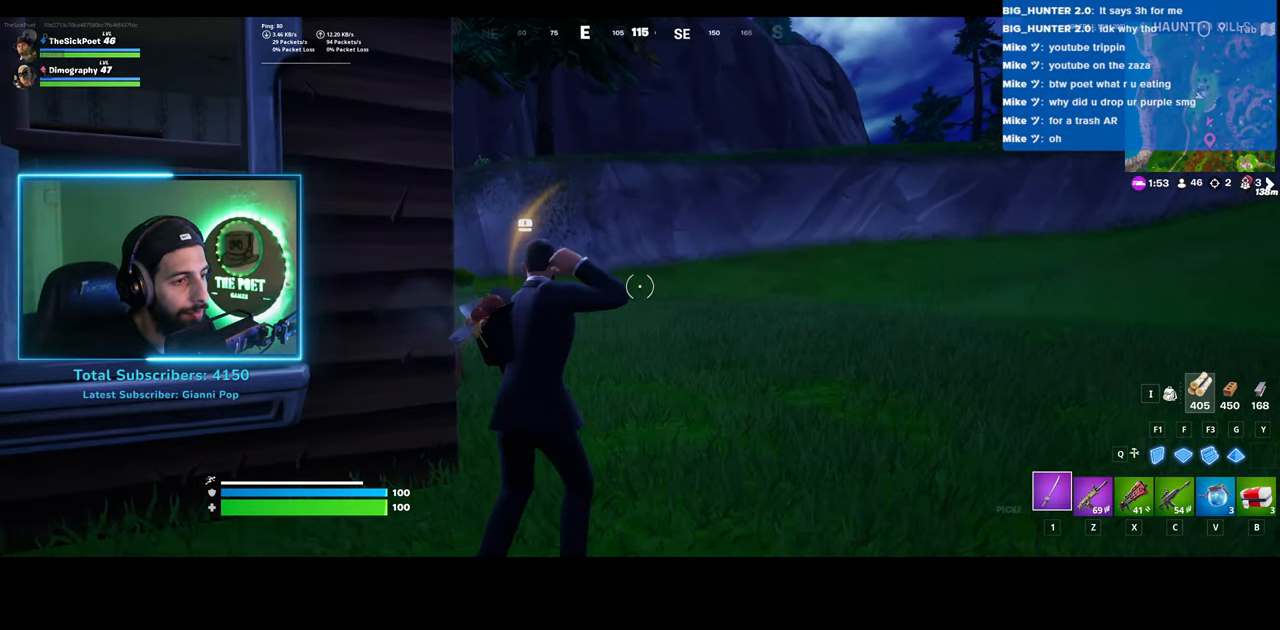
{"keys": ["shift", "w"], "mouse": [], "events": [[133, "d", "up"]]}
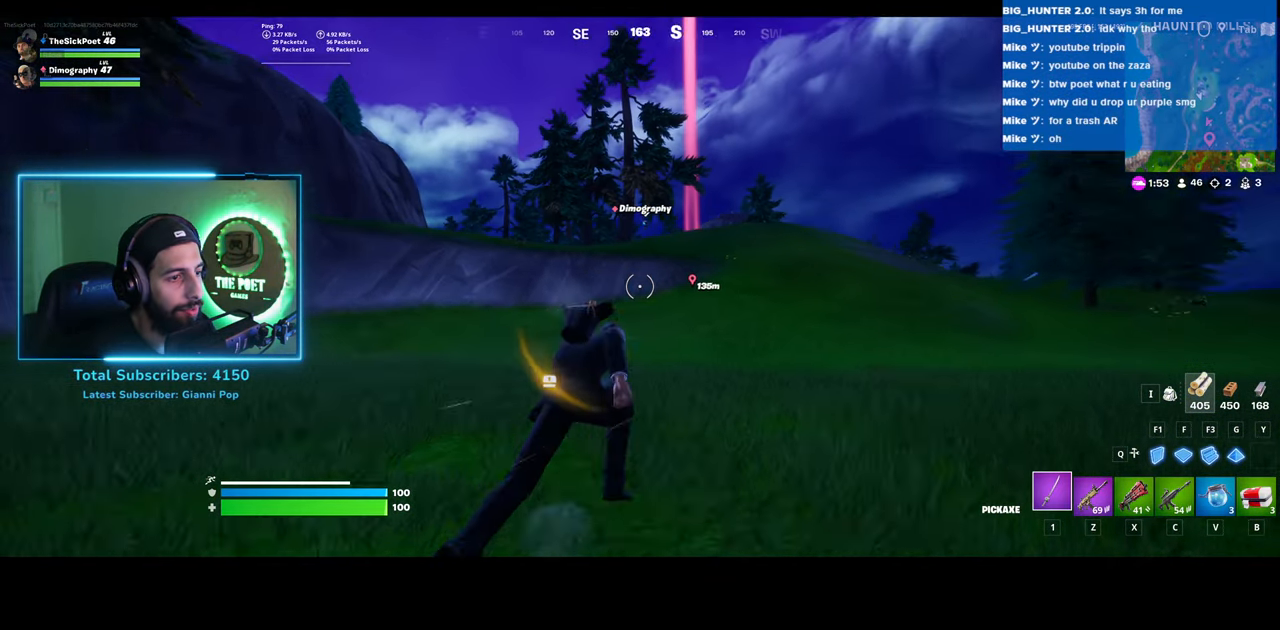
{"keys": ["shift", "w"], "mouse": [], "events": []}
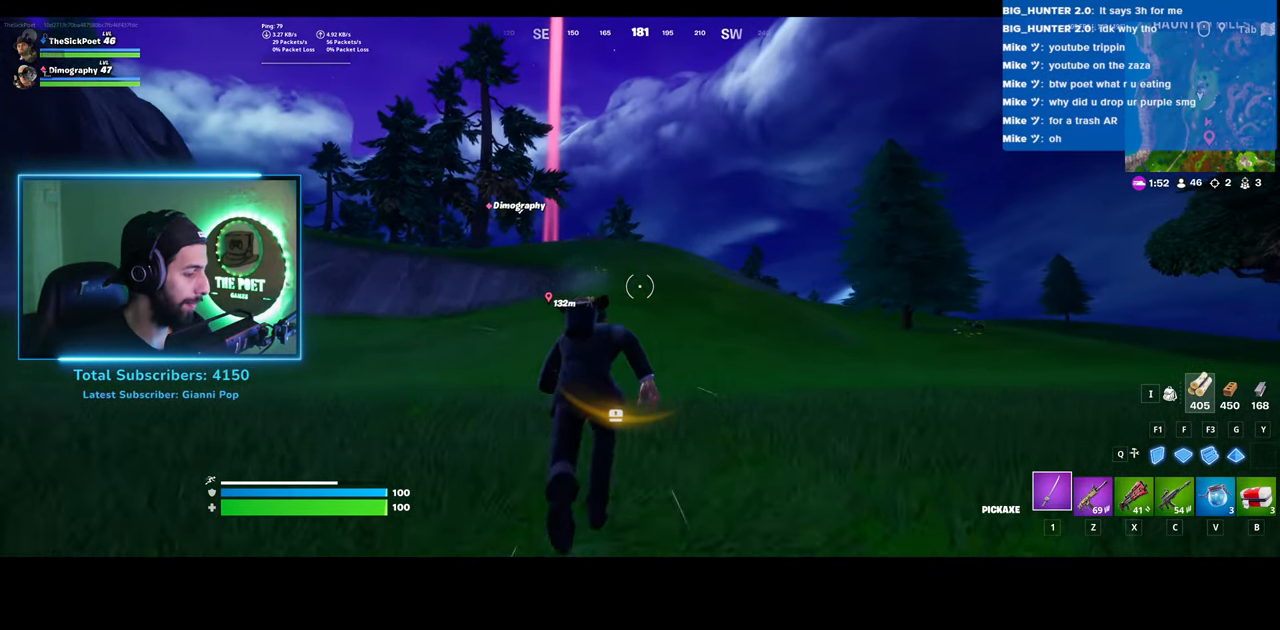
{"keys": ["w"], "mouse": [], "events": [[100, "shift", "up"]]}
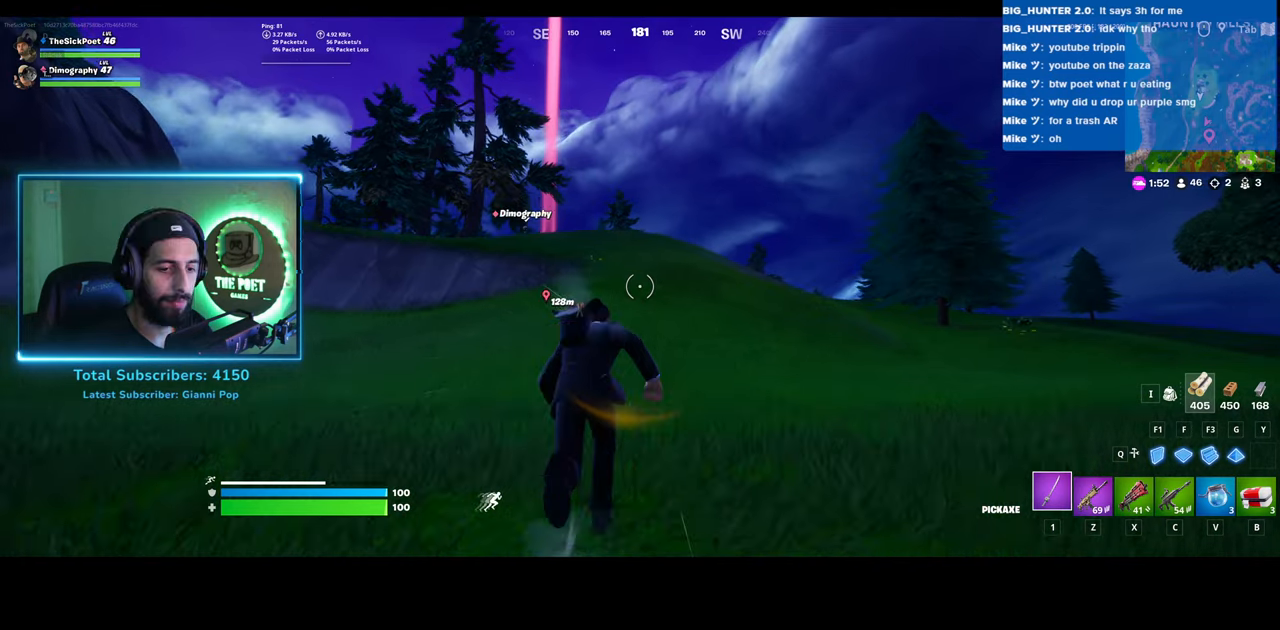
{"keys": ["w"], "mouse": [], "events": []}
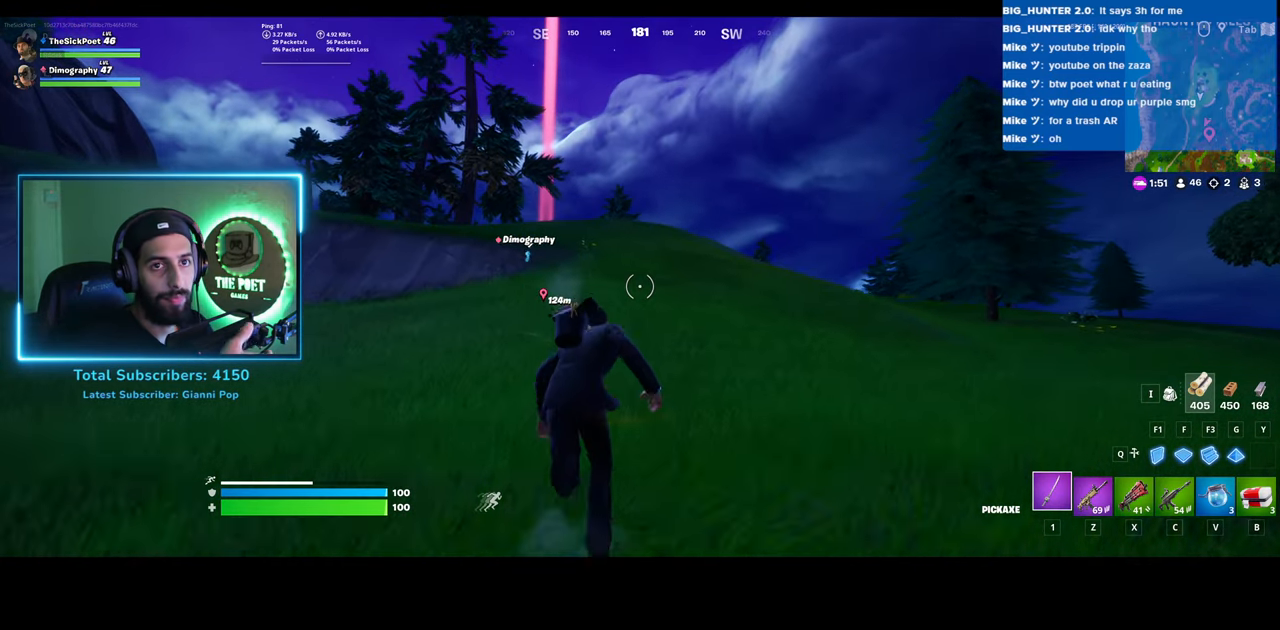
{"keys": ["w"], "mouse": [], "events": []}
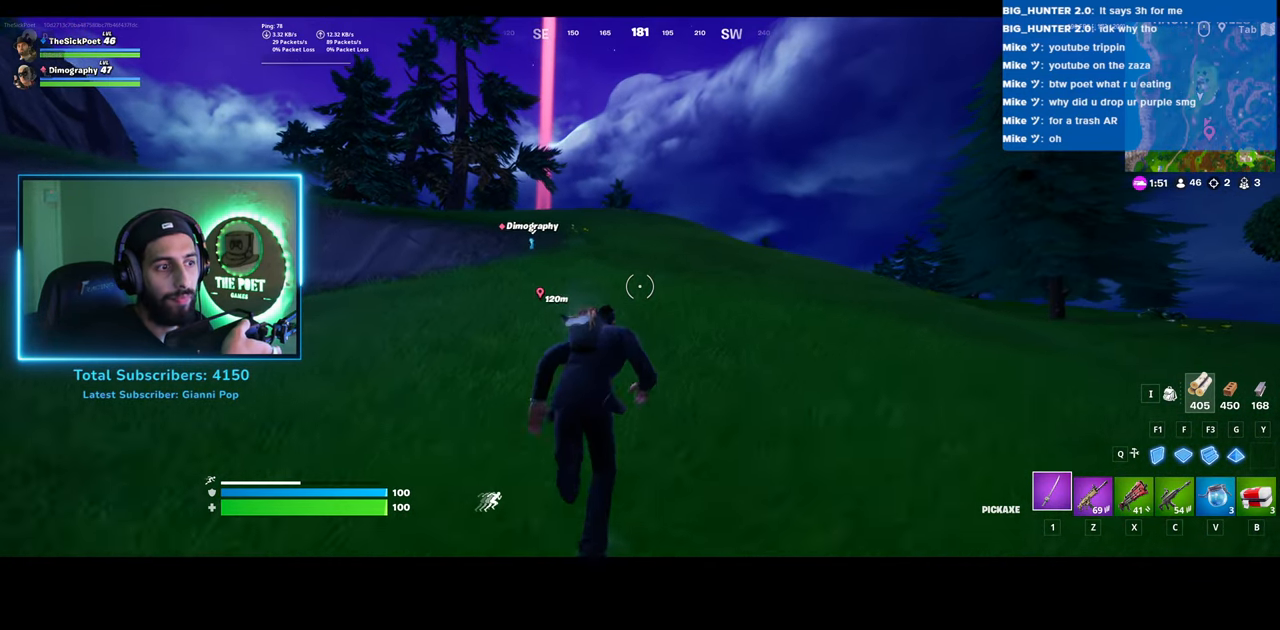
{"keys": ["w"], "mouse": [], "events": []}
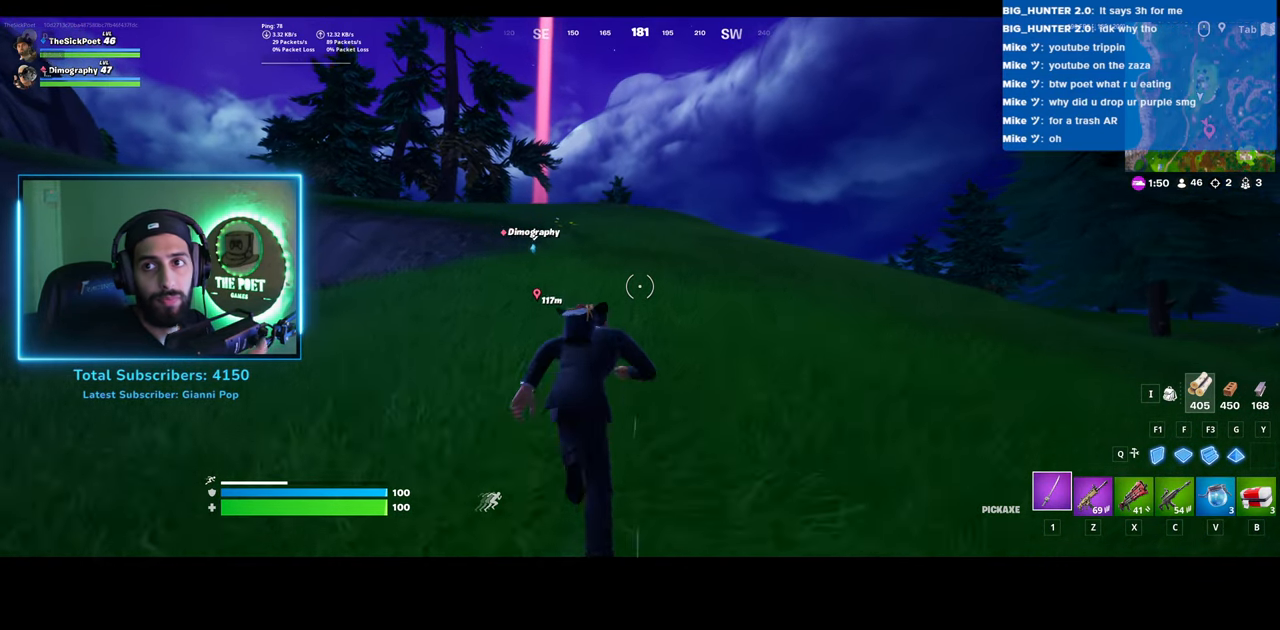
{"keys": ["w"], "mouse": [], "events": []}
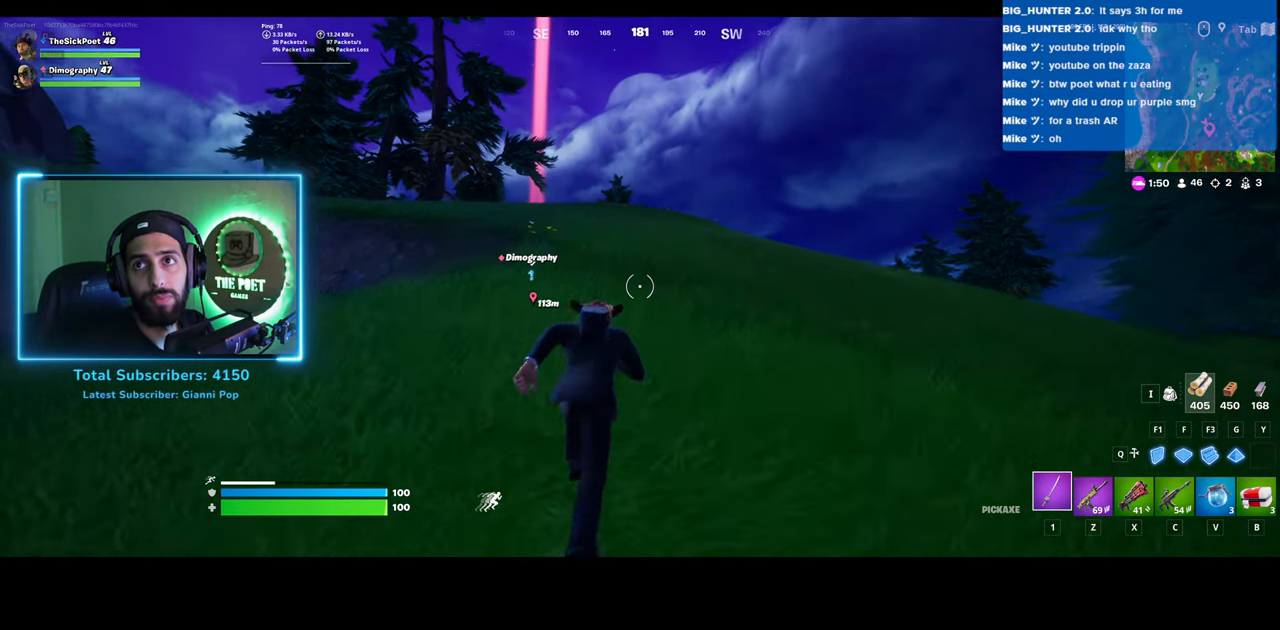
{"keys": ["w"], "mouse": [], "events": []}
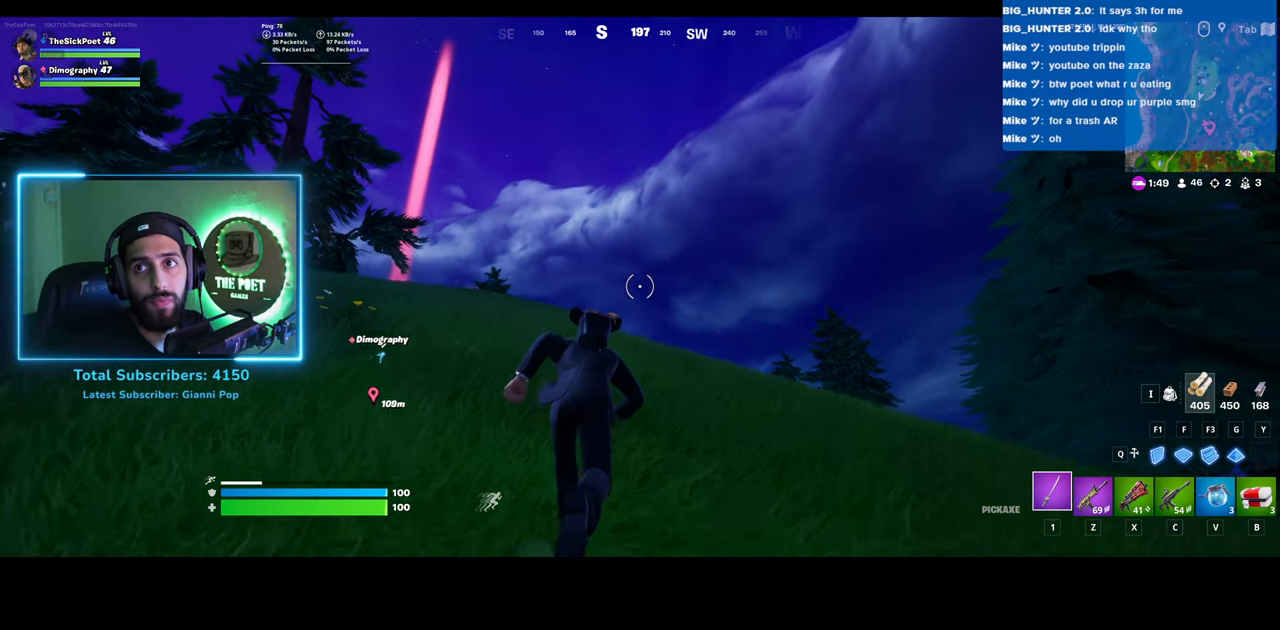
{"keys": ["w"], "mouse": [], "events": []}
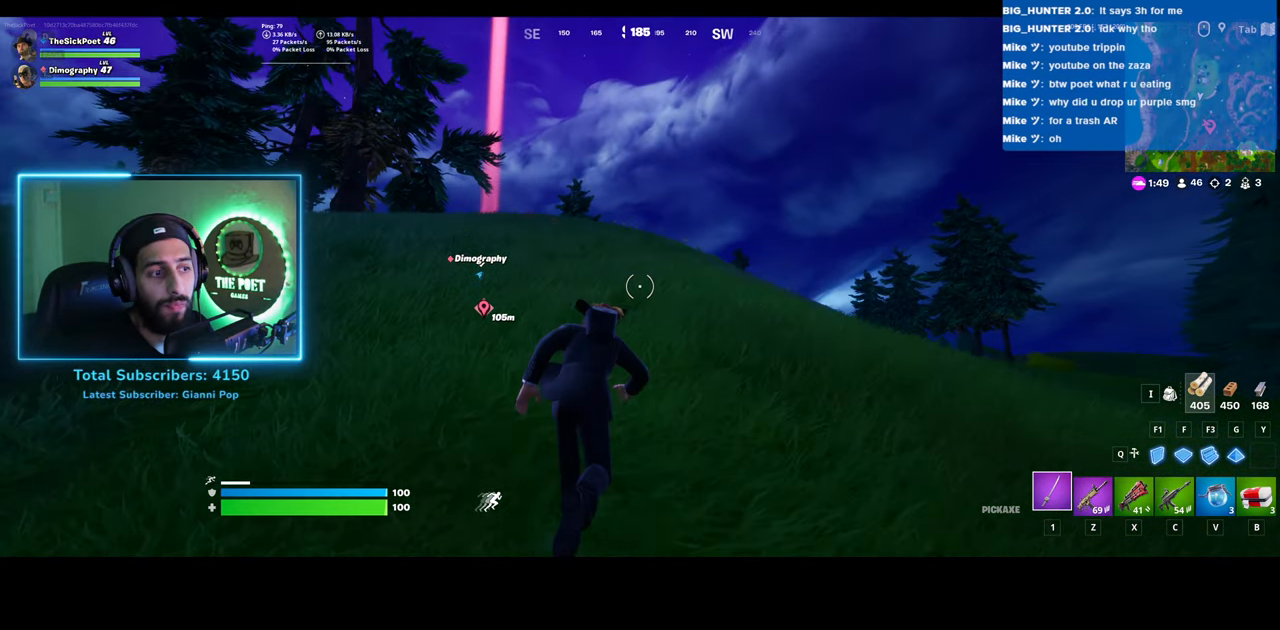
{"keys": ["w"], "mouse": [], "events": []}
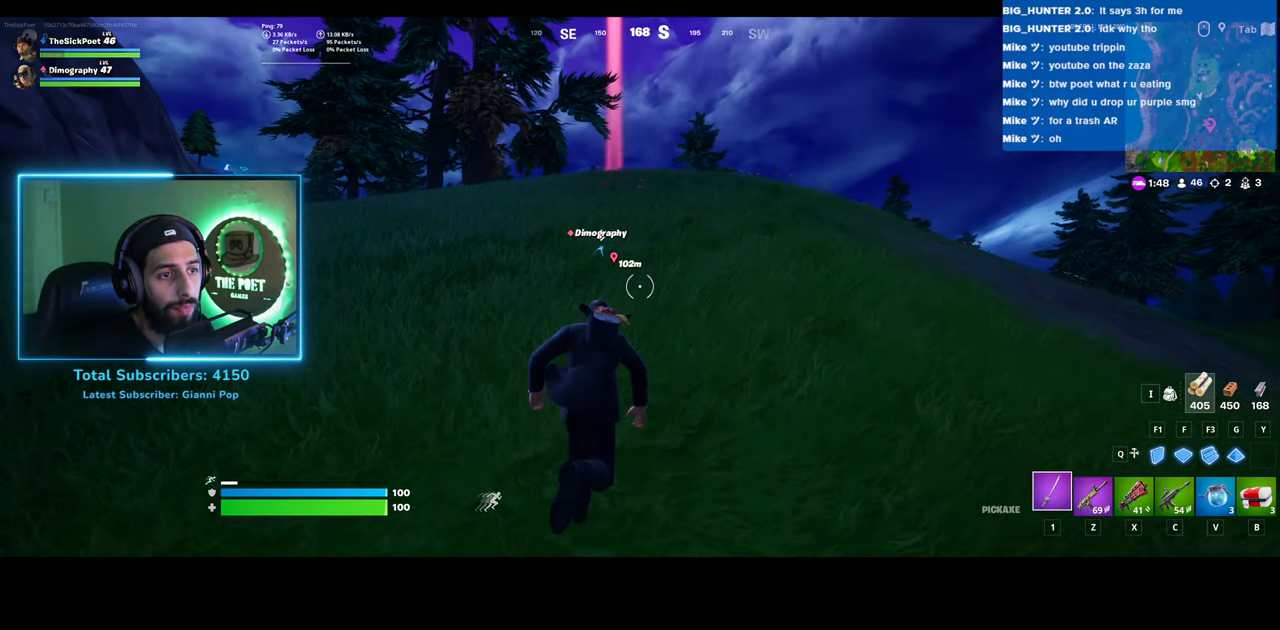
{"keys": ["w"], "mouse": [], "events": []}
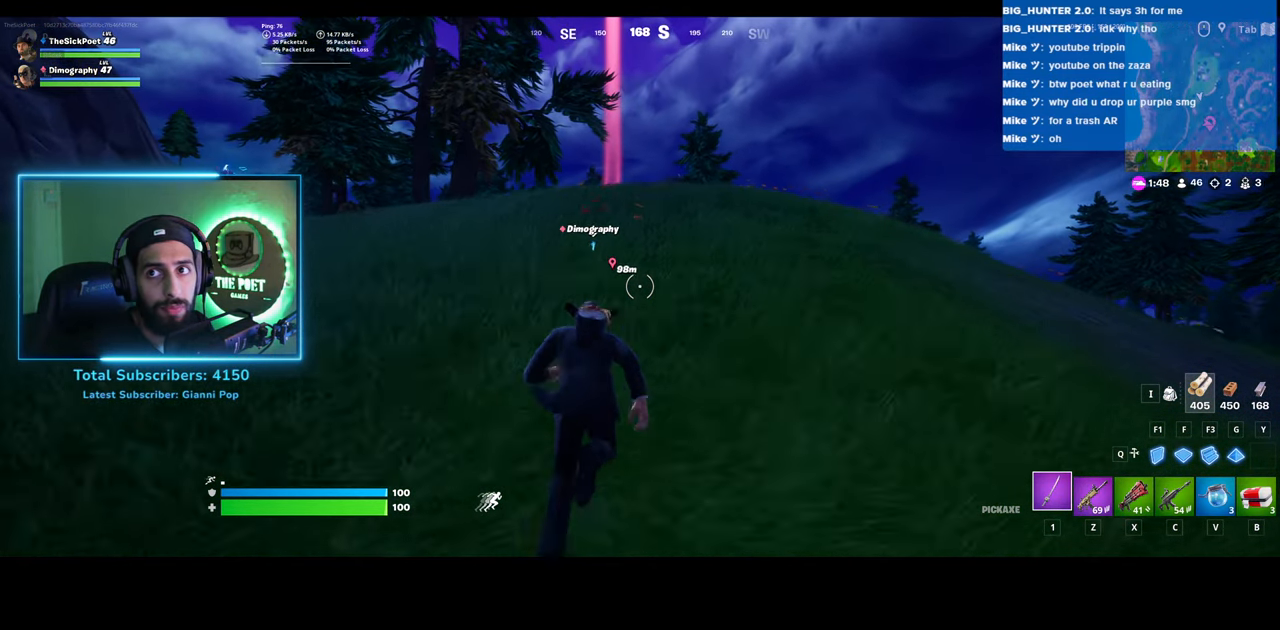
{"keys": ["w"], "mouse": [], "events": []}
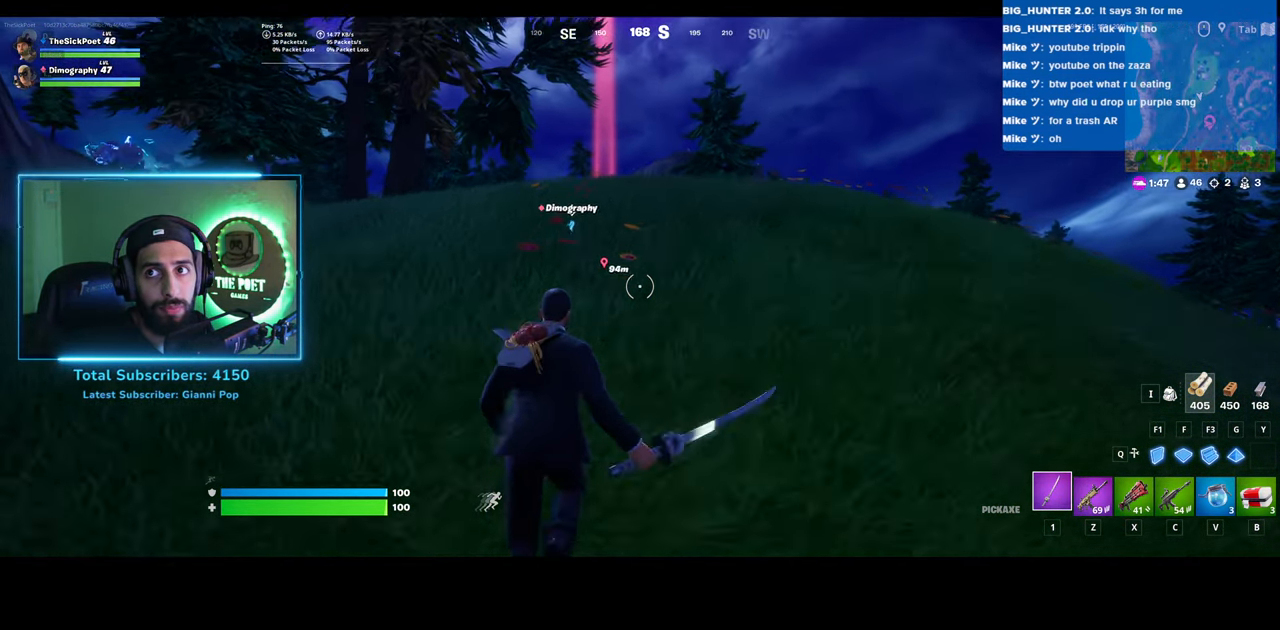
{"keys": [], "mouse": [], "events": [[133, "w", "up"]]}
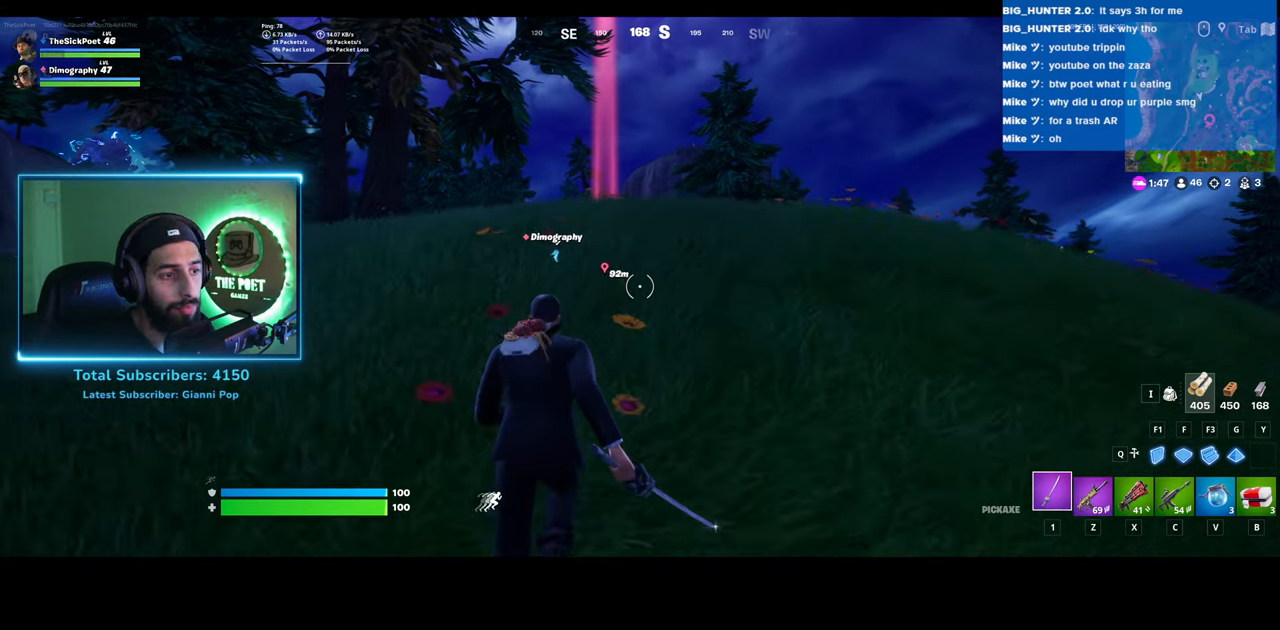
{"keys": [], "mouse": [], "events": []}
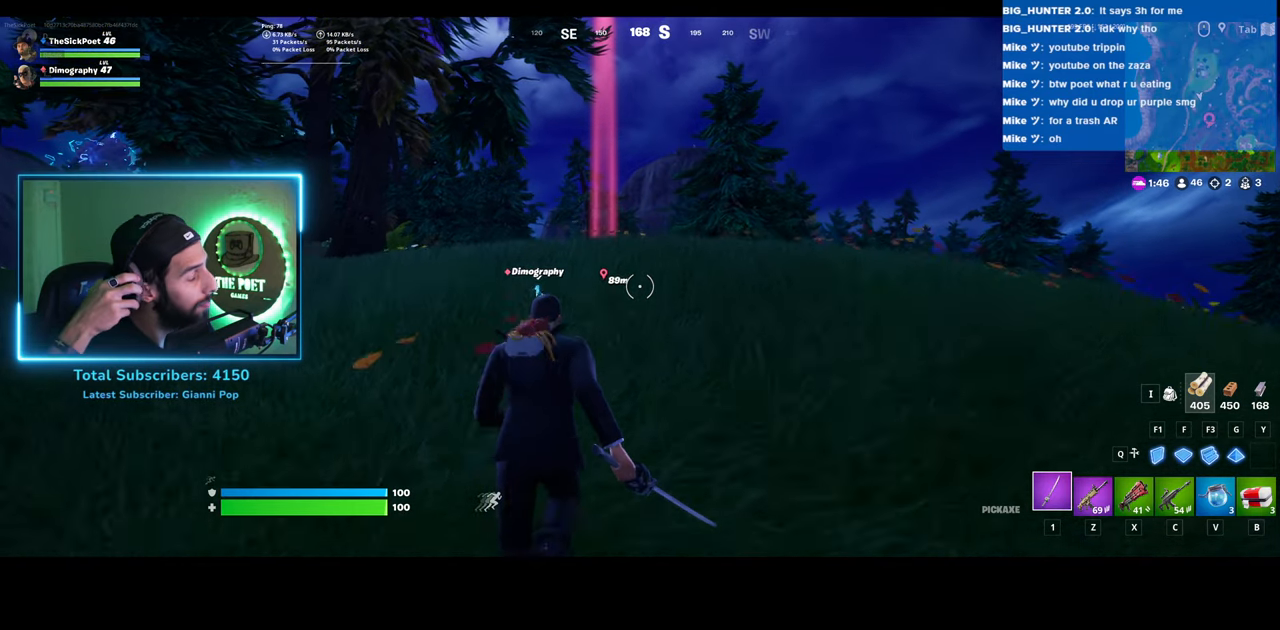
{"keys": [], "mouse": [], "events": []}
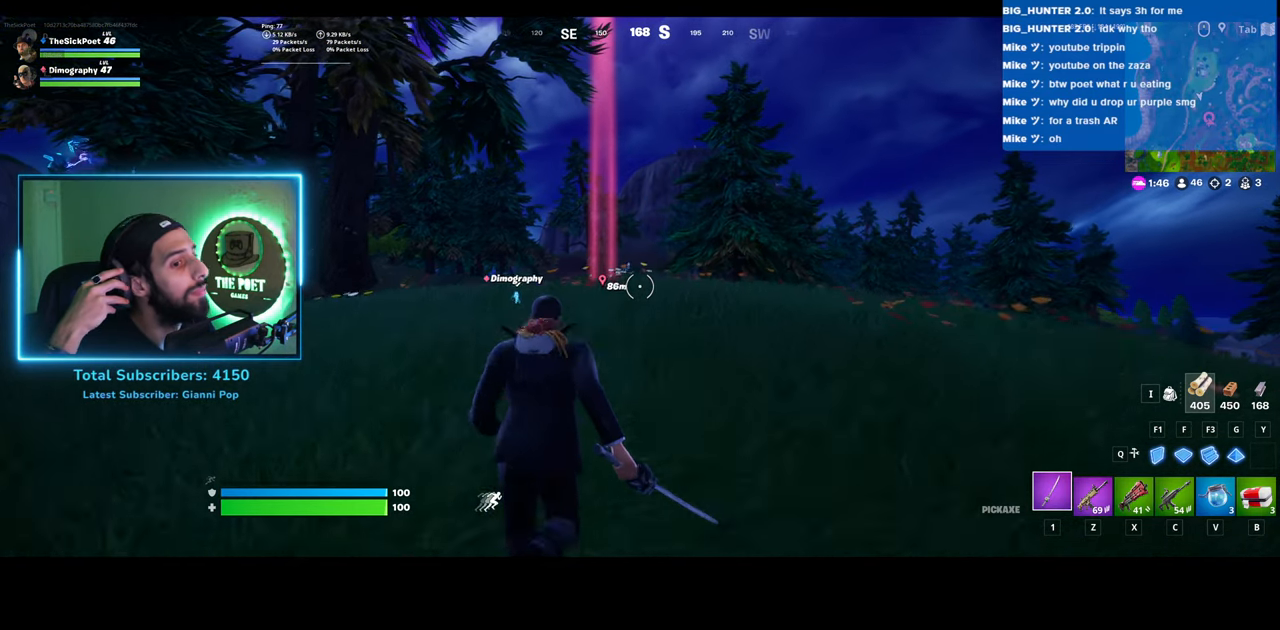
{"keys": [], "mouse": [], "events": []}
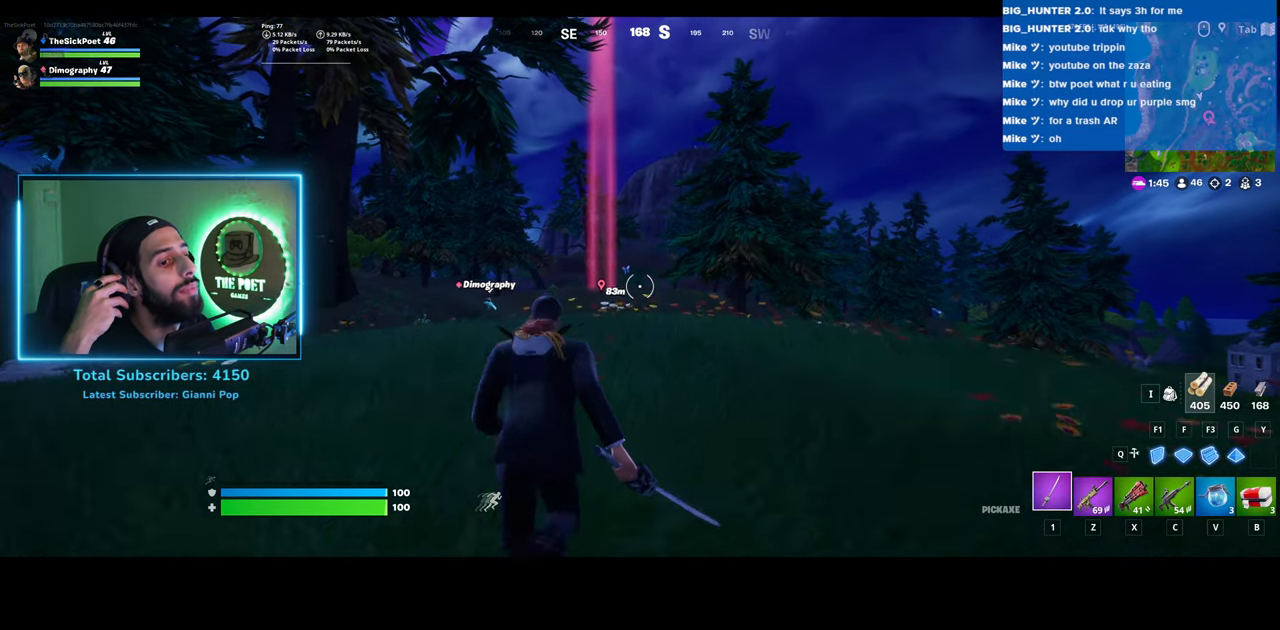
{"keys": [], "mouse": [], "events": []}
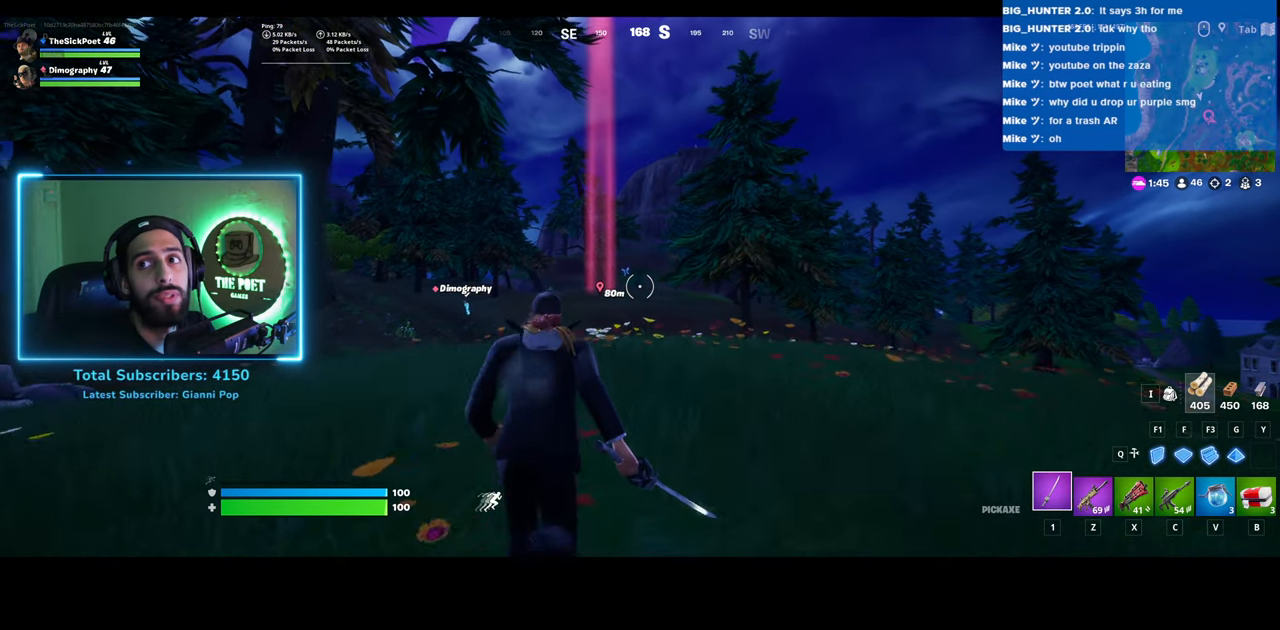
{"keys": ["w"], "mouse": [], "events": [[33, "w", "down"]]}
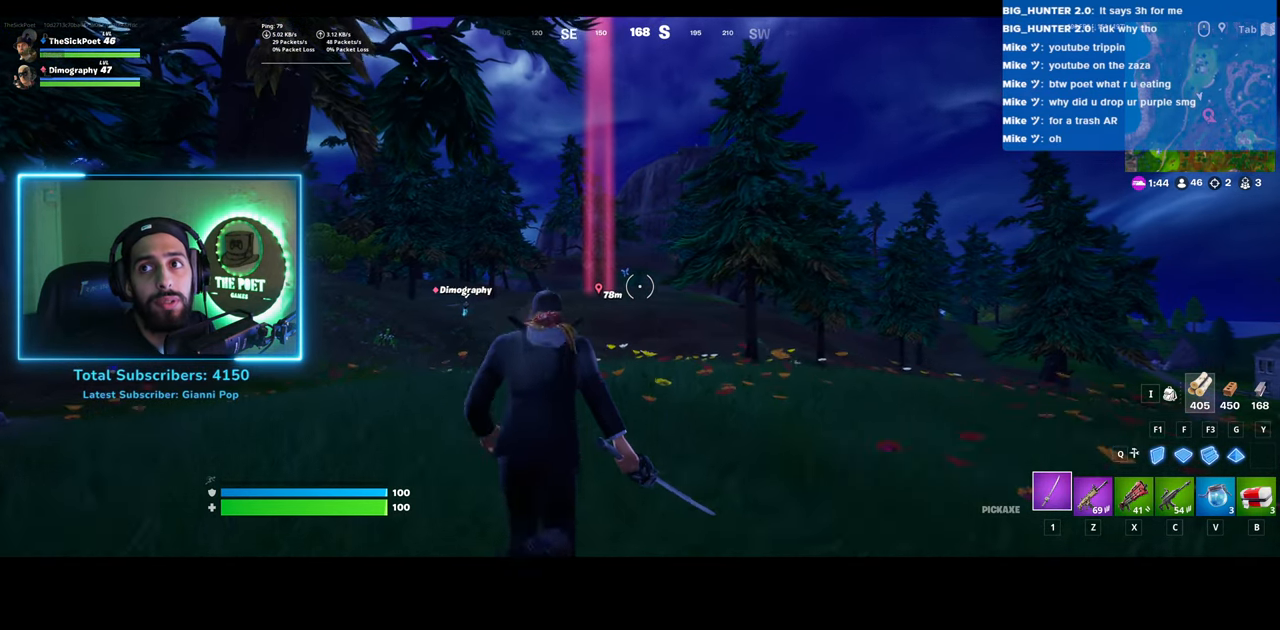
{"keys": ["w"], "mouse": [], "events": []}
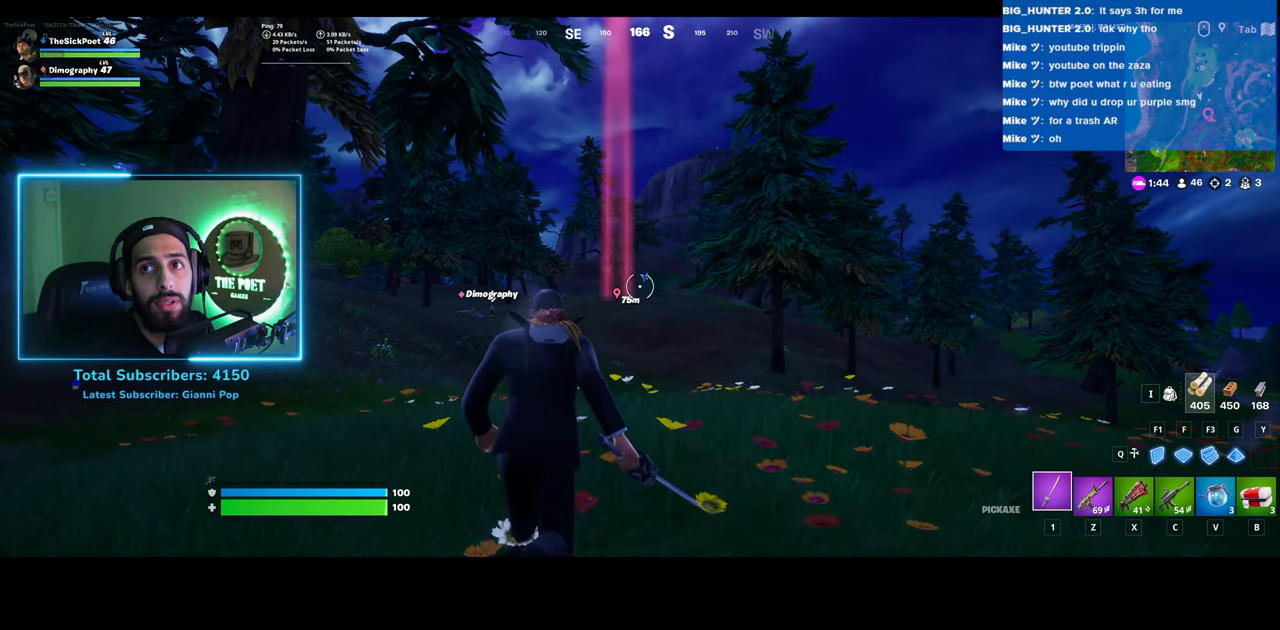
{"keys": ["w"], "mouse": [], "events": []}
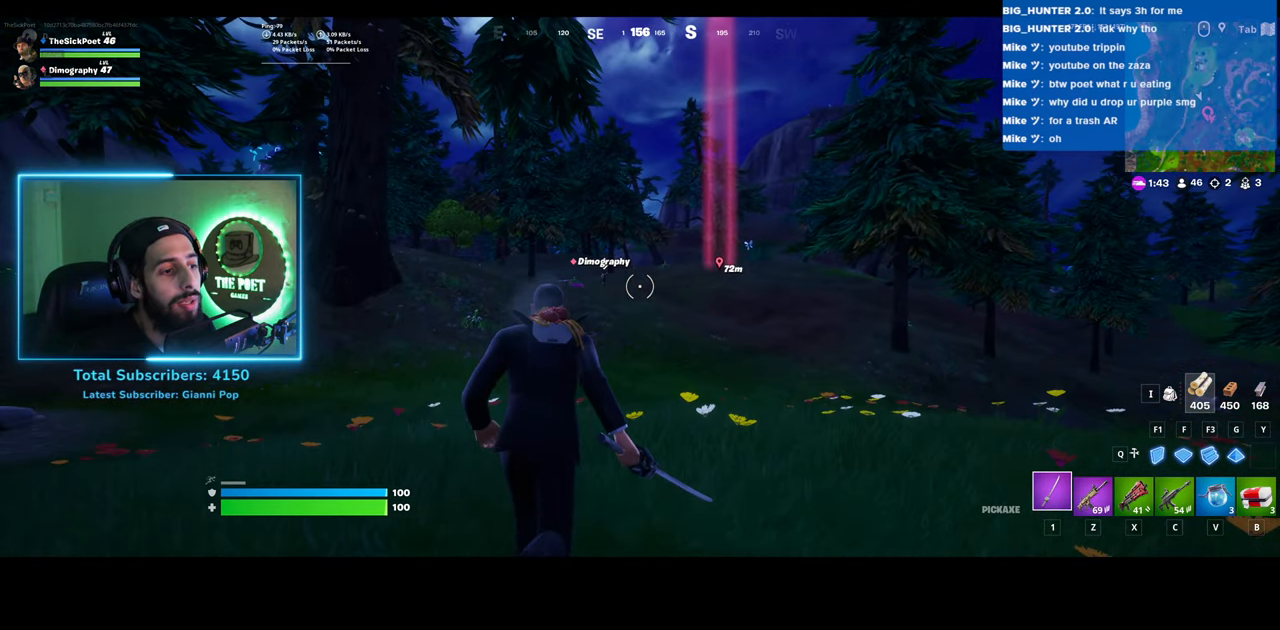
{"keys": ["w"], "mouse": [], "events": []}
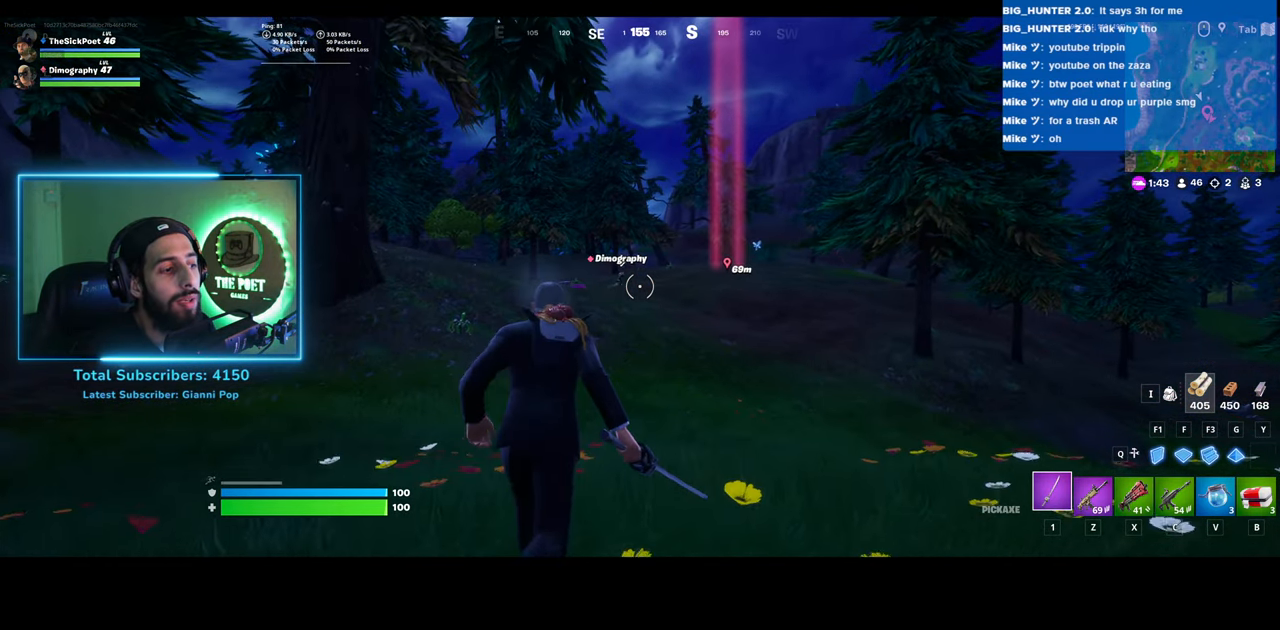
{"keys": ["w"], "mouse": [], "events": []}
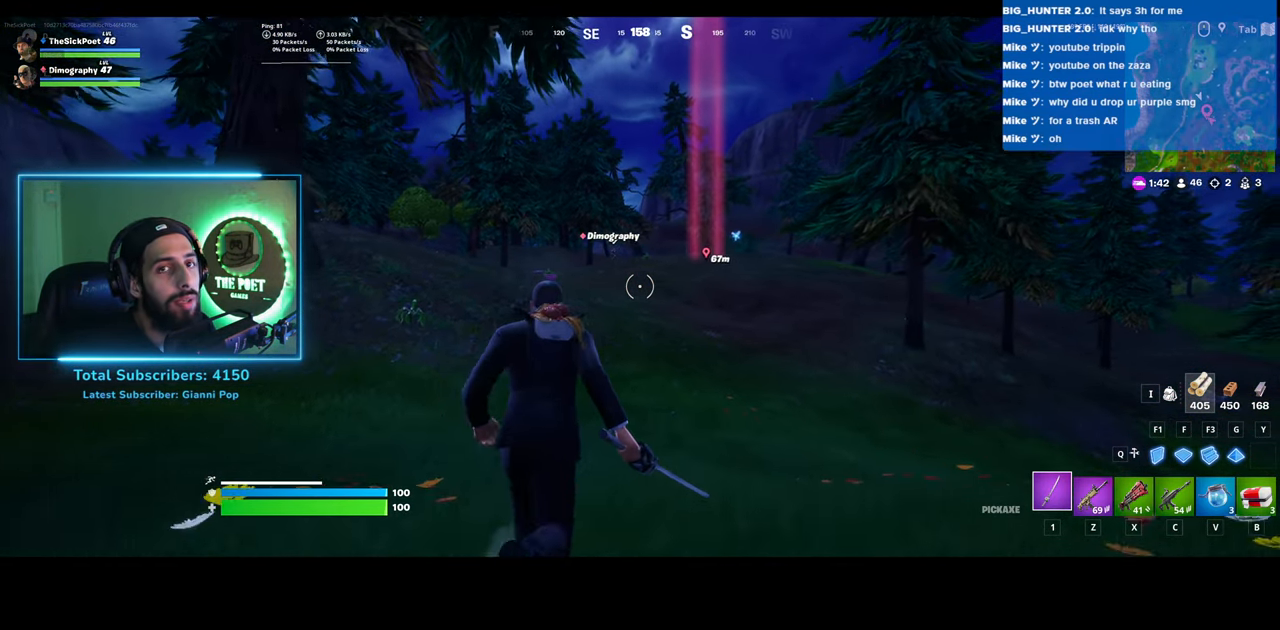
{"keys": ["w"], "mouse": [], "events": []}
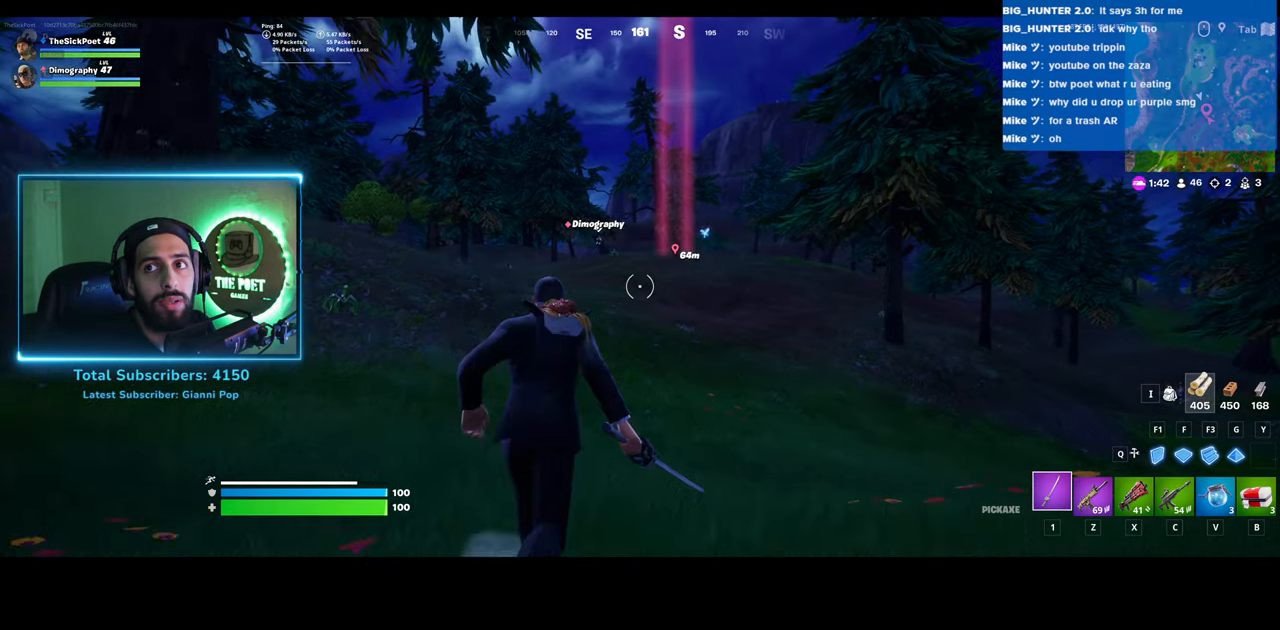
{"keys": ["w"], "mouse": [], "events": []}
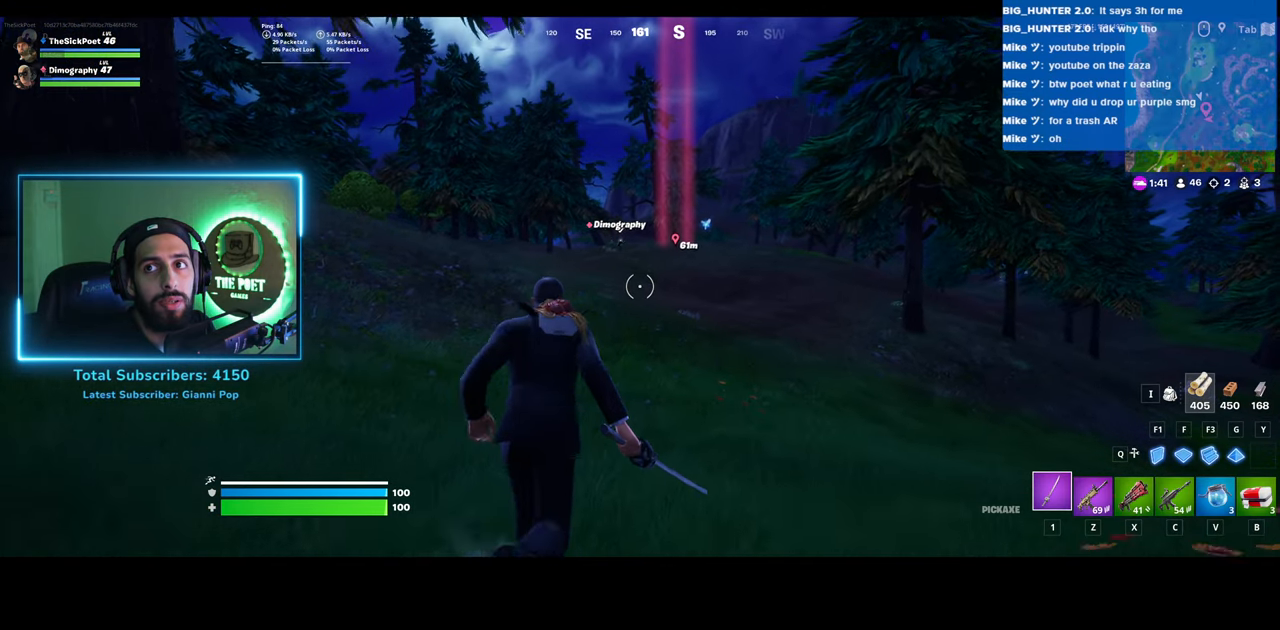
{"keys": ["shift", "w"], "mouse": [], "events": [[483, "shift", "down"]]}